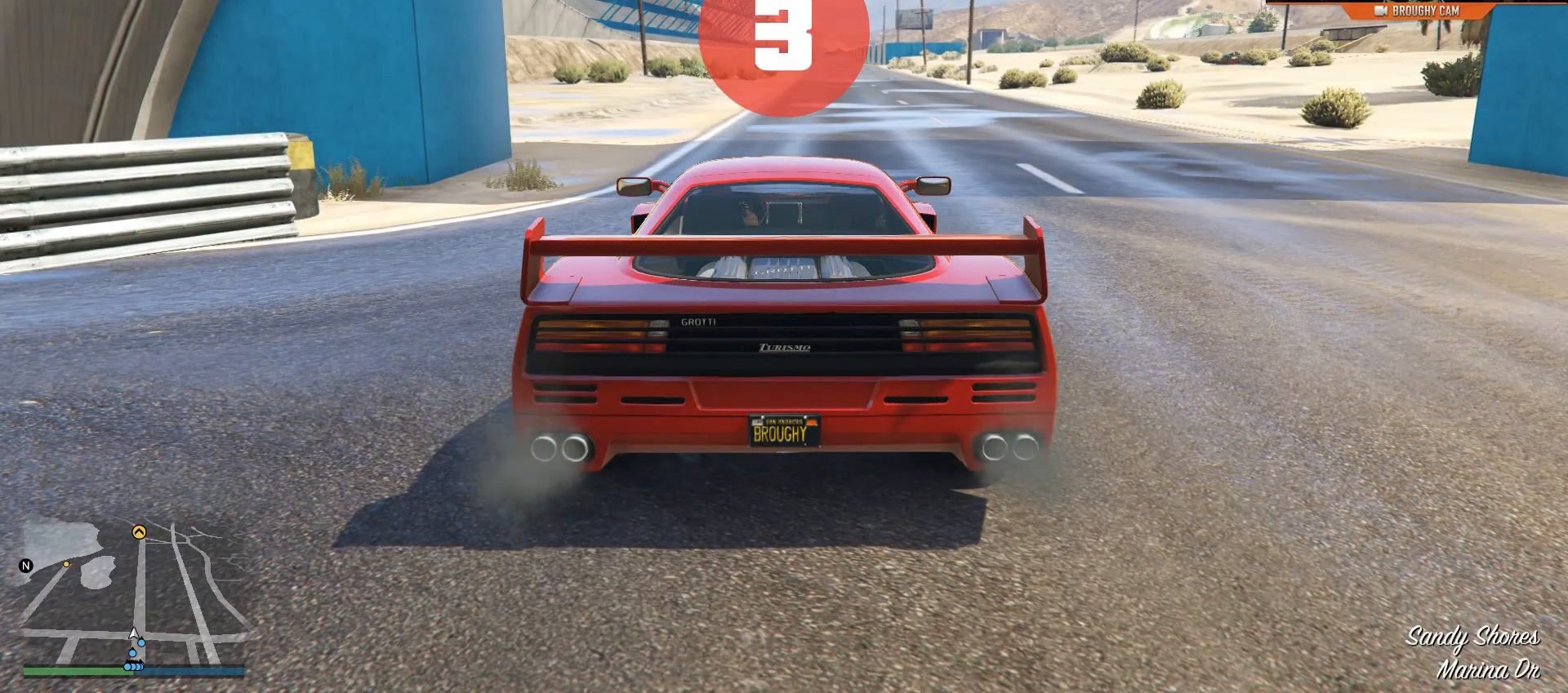
Gameplay with a controller (Xbox layout); each line is a JSON object with the inputs held at the frame after it. "events" lists button and stick changes between this image and that frame as [ms after this image, input, new state], when the widget could be followed in between.
{"buttons": ["R3"], "left_stick": "center", "right_stick": "center", "events": [[483, "R3", "down"]]}
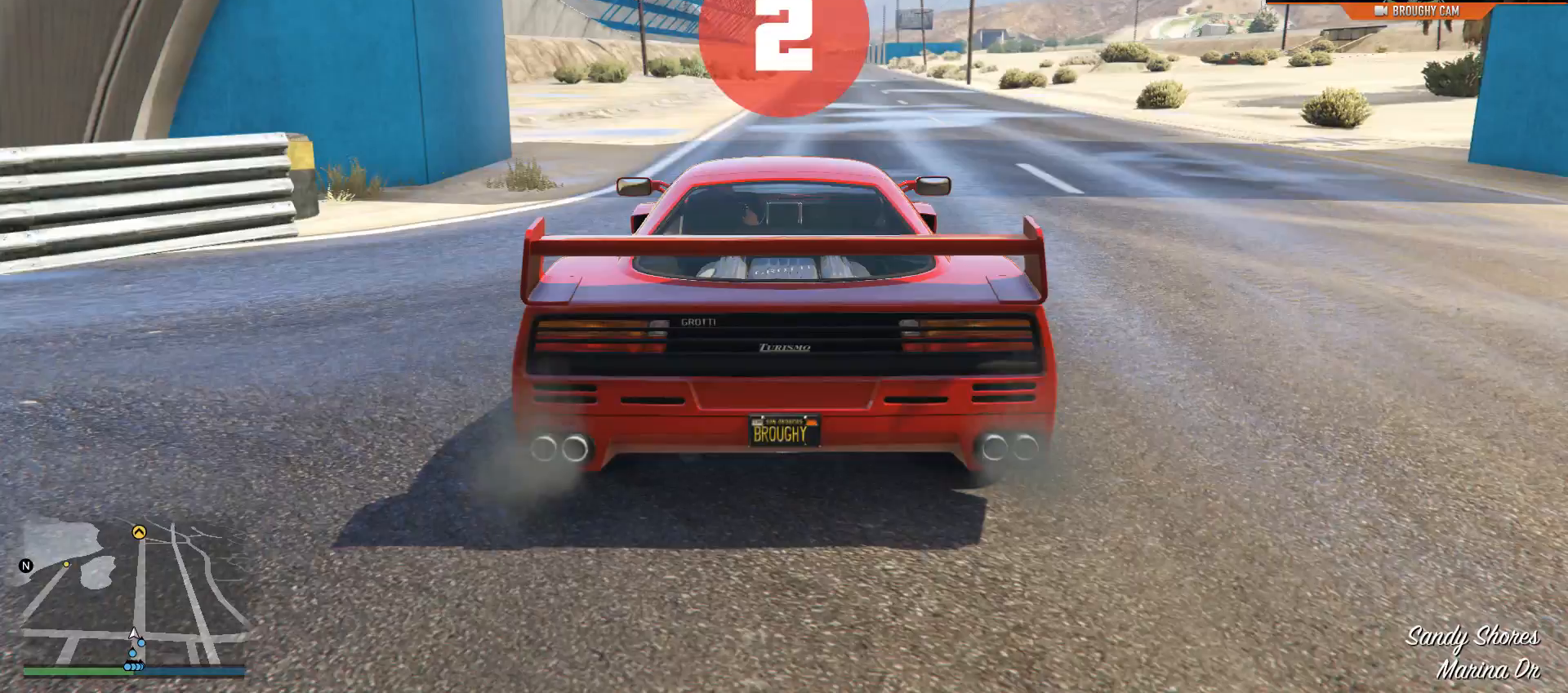
{"buttons": ["R3"], "left_stick": "center", "right_stick": "center", "events": []}
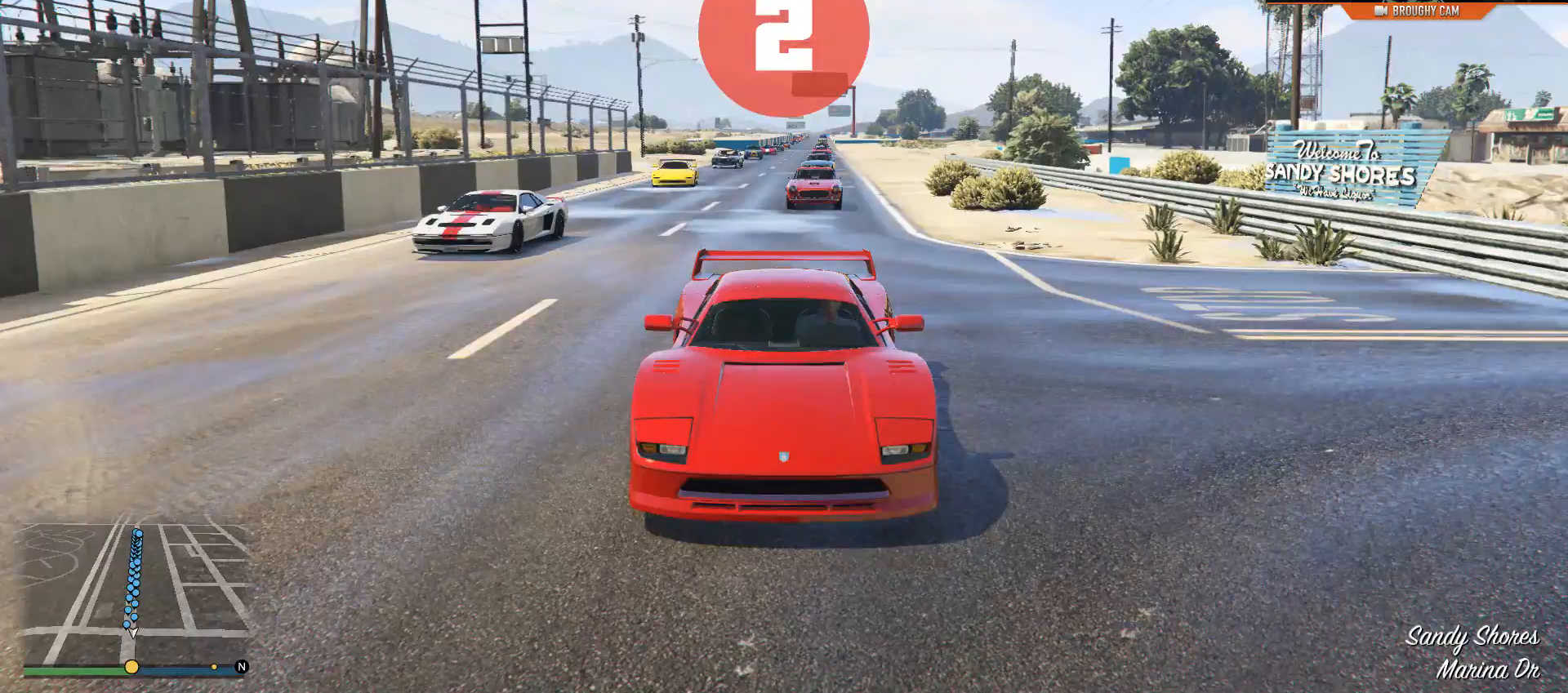
{"buttons": ["R3"], "left_stick": "center", "right_stick": "center", "events": []}
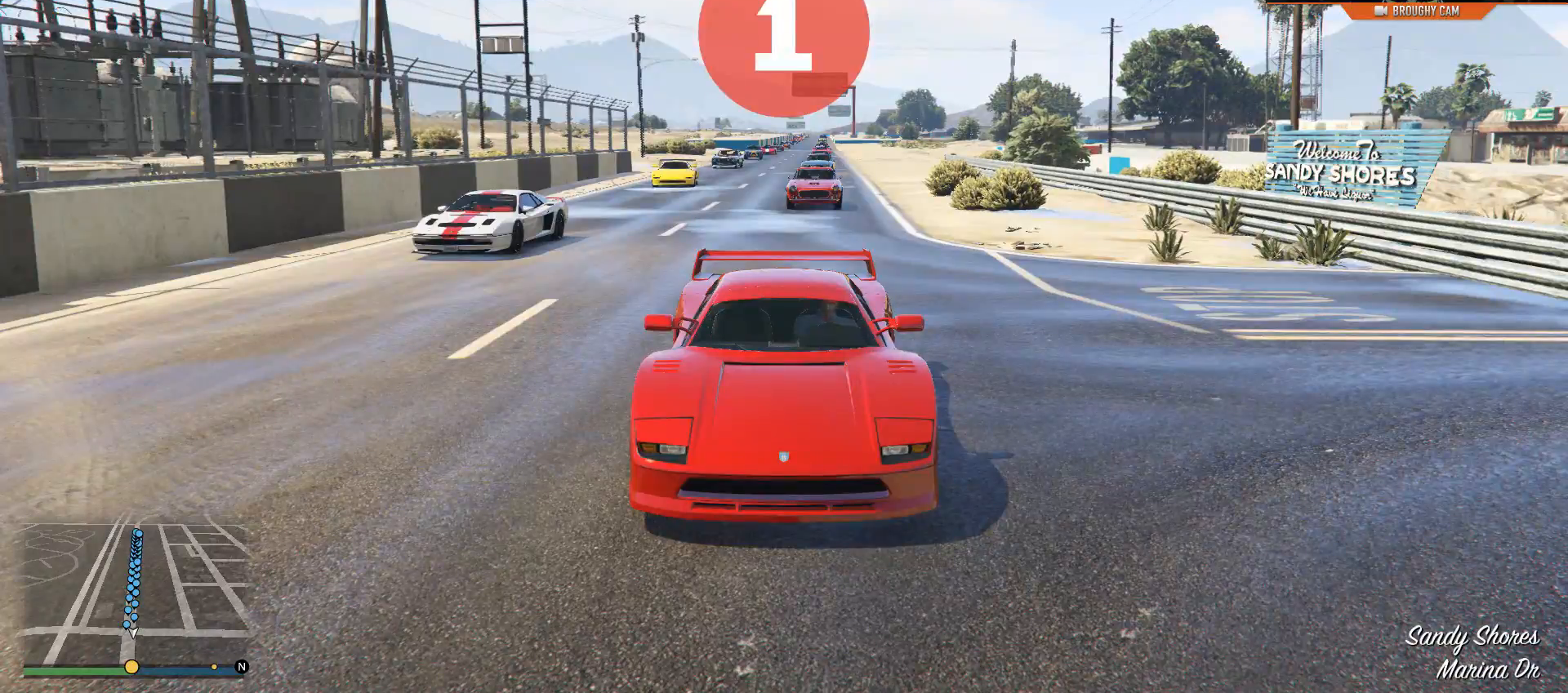
{"buttons": ["R3"], "left_stick": "center", "right_stick": "center", "events": []}
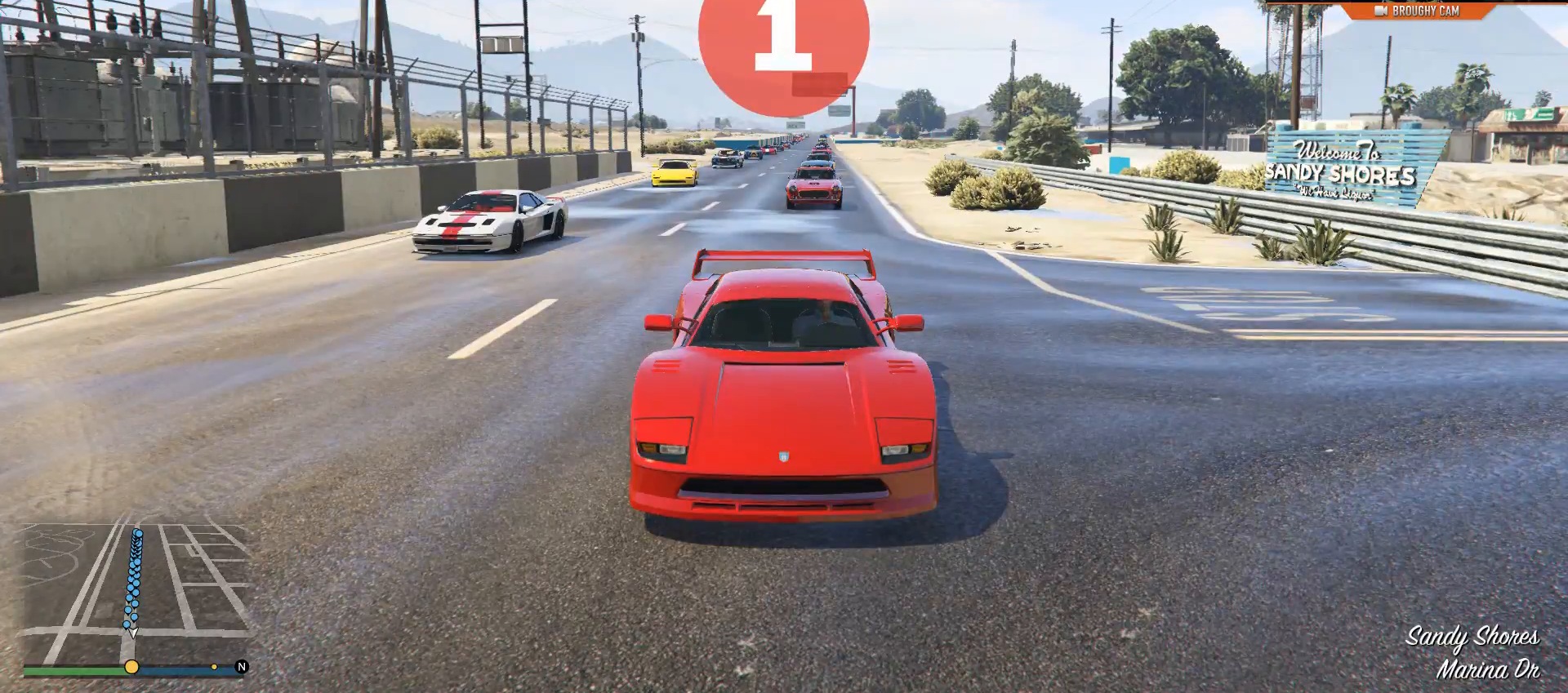
{"buttons": ["R2", "R3"], "left_stick": "center", "right_stick": "center", "events": [[433, "R2", "down"]]}
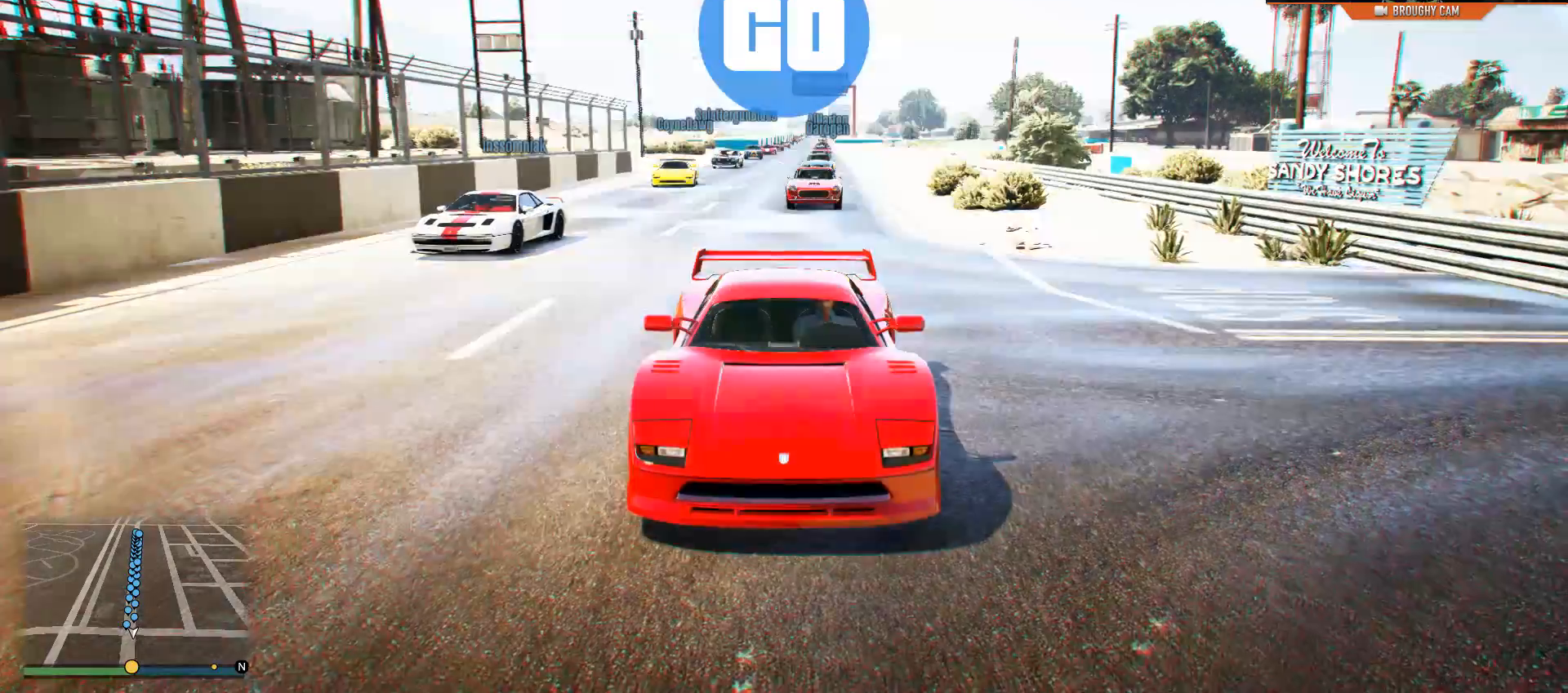
{"buttons": ["R2", "R3"], "left_stick": "center", "right_stick": "center", "events": []}
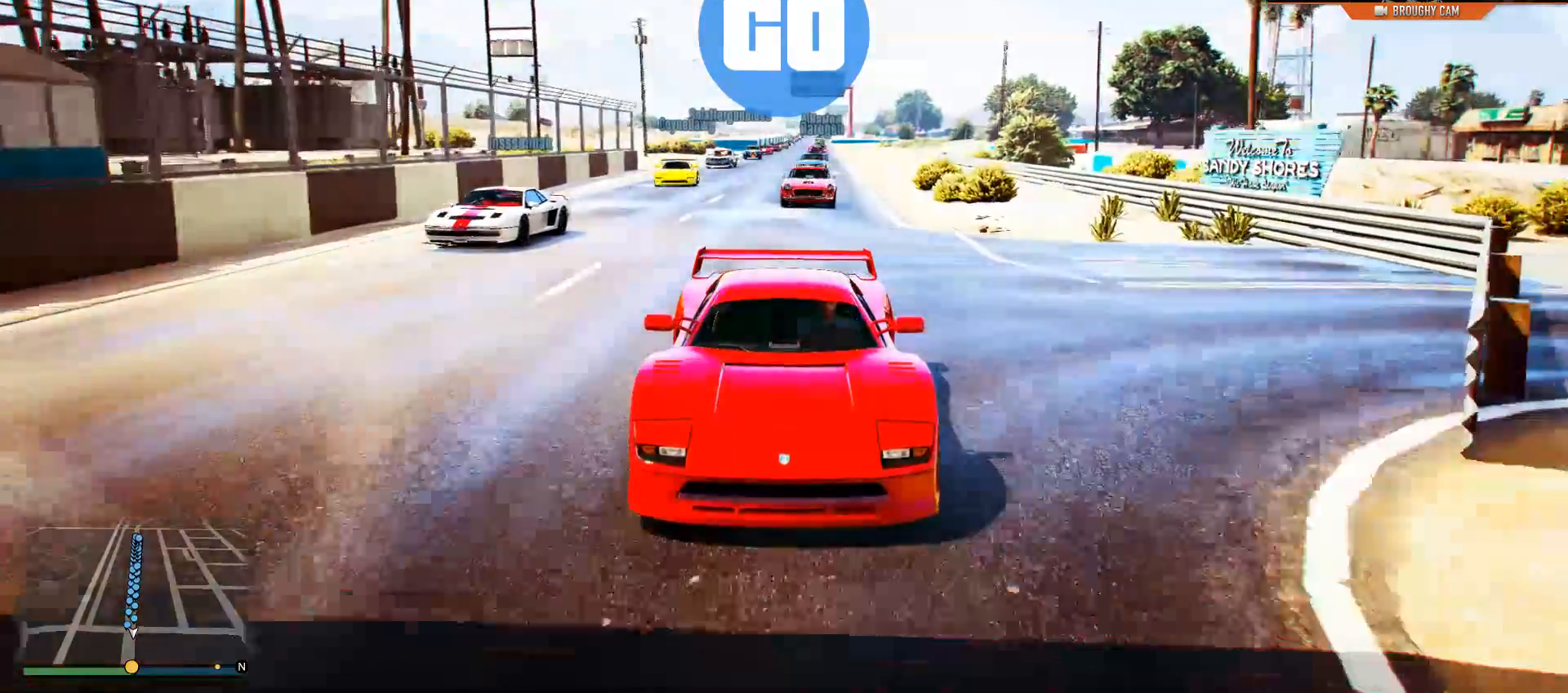
{"buttons": ["R2", "R3"], "left_stick": "center", "right_stick": "center", "events": [[33, "left_stick", "right"], [217, "left_stick", "center"]]}
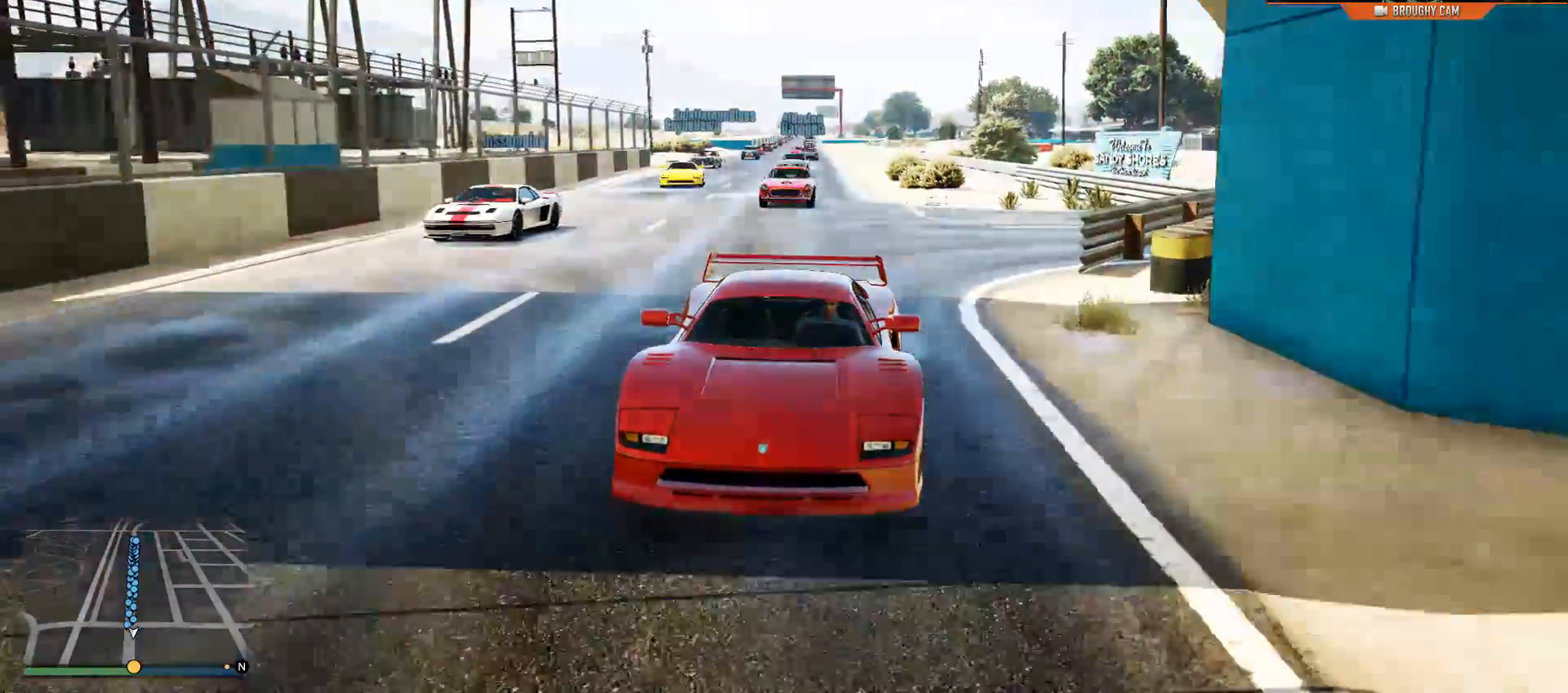
{"buttons": ["R2", "R3"], "left_stick": "center", "right_stick": "center", "events": [[317, "left_stick", "left"], [484, "left_stick", "center"]]}
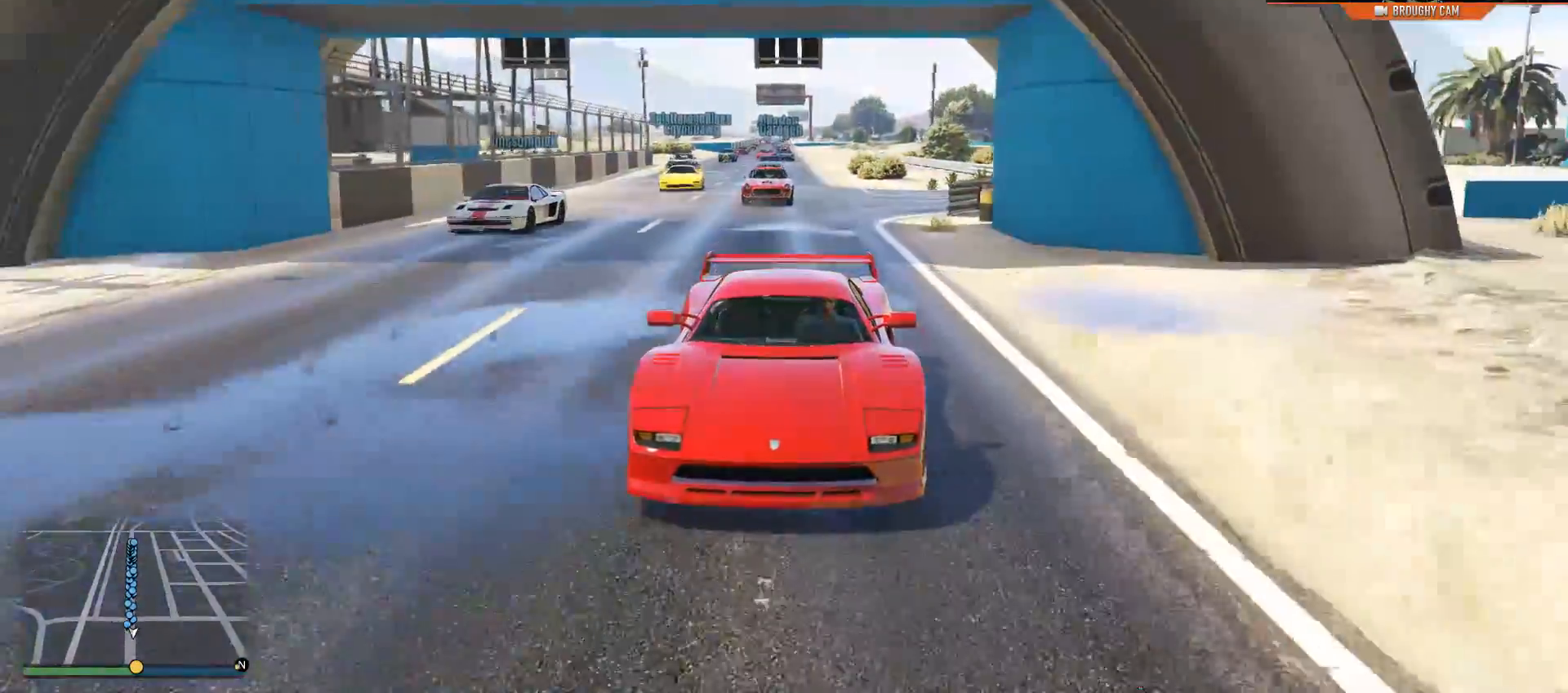
{"buttons": ["R2", "R3"], "left_stick": "center", "right_stick": "center", "events": [[367, "left_stick", "up-left"], [417, "left_stick", "center"]]}
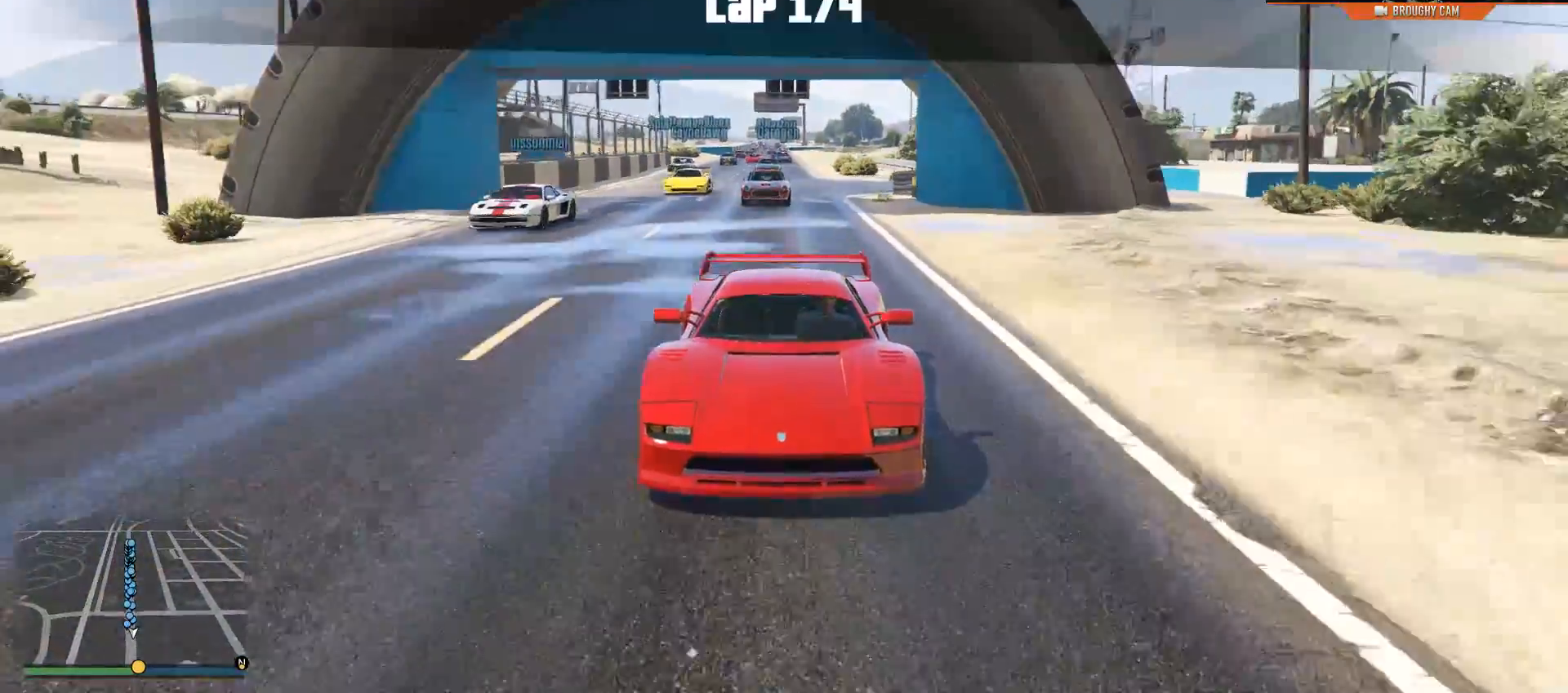
{"buttons": ["R2", "R3"], "left_stick": "up-left", "right_stick": "center", "events": [[434, "left_stick", "up-left"]]}
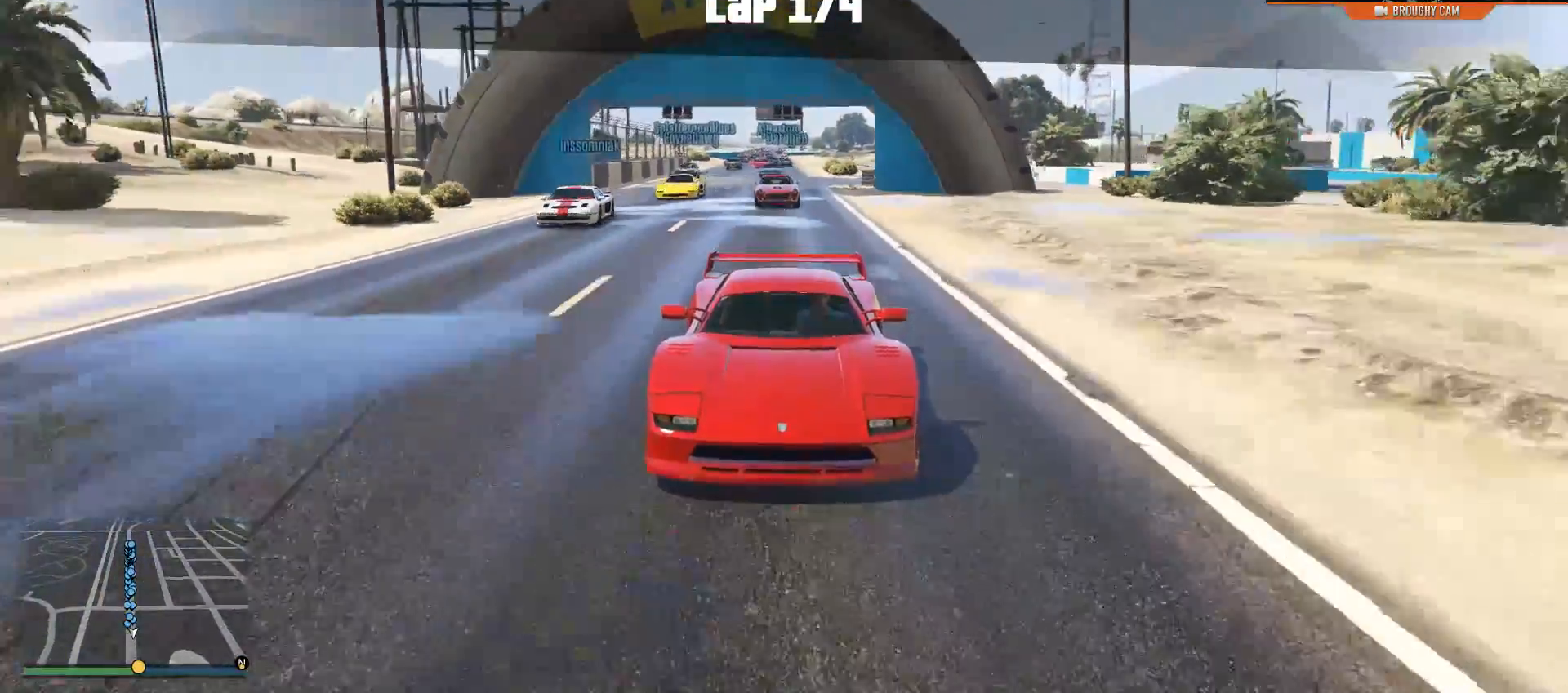
{"buttons": ["R2", "R3"], "left_stick": "center", "right_stick": "center", "events": [[117, "left_stick", "center"]]}
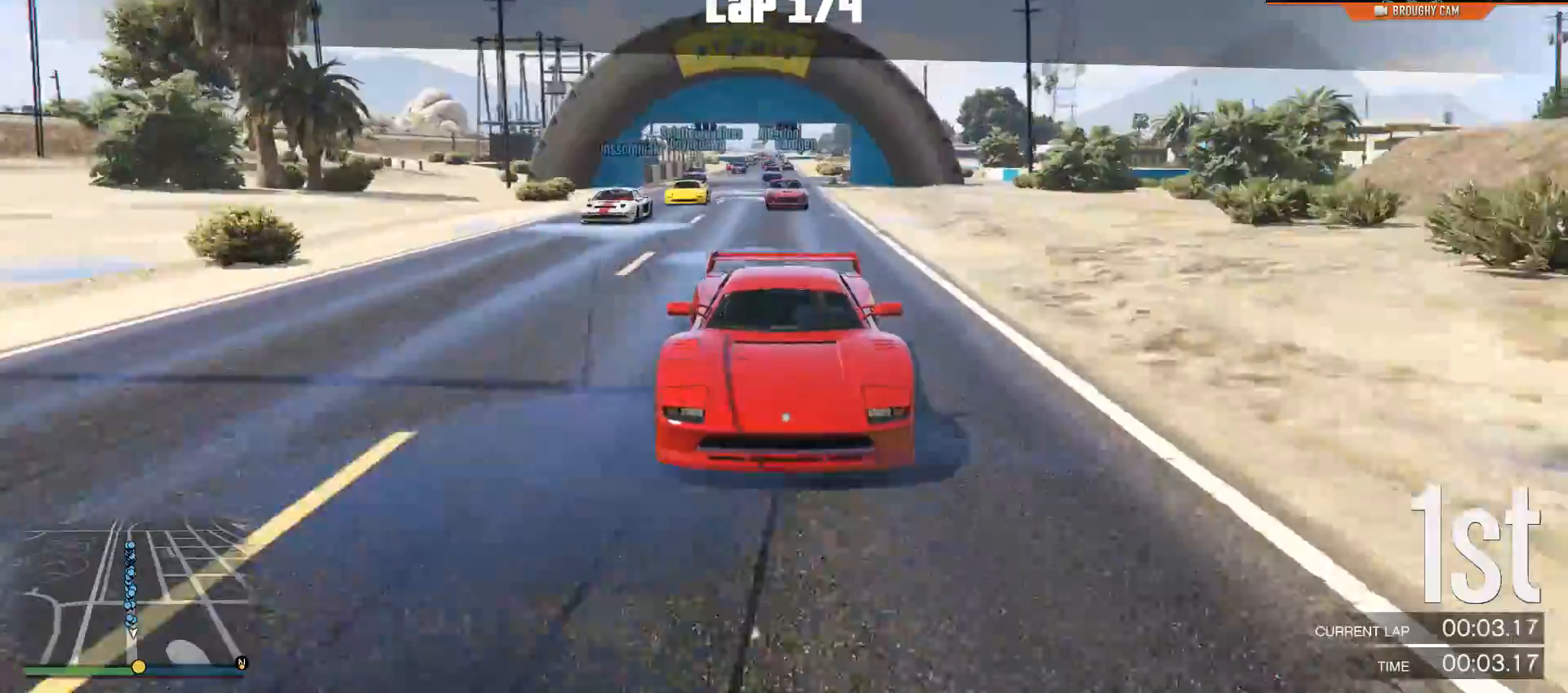
{"buttons": ["R2", "R3"], "left_stick": "center", "right_stick": "center", "events": []}
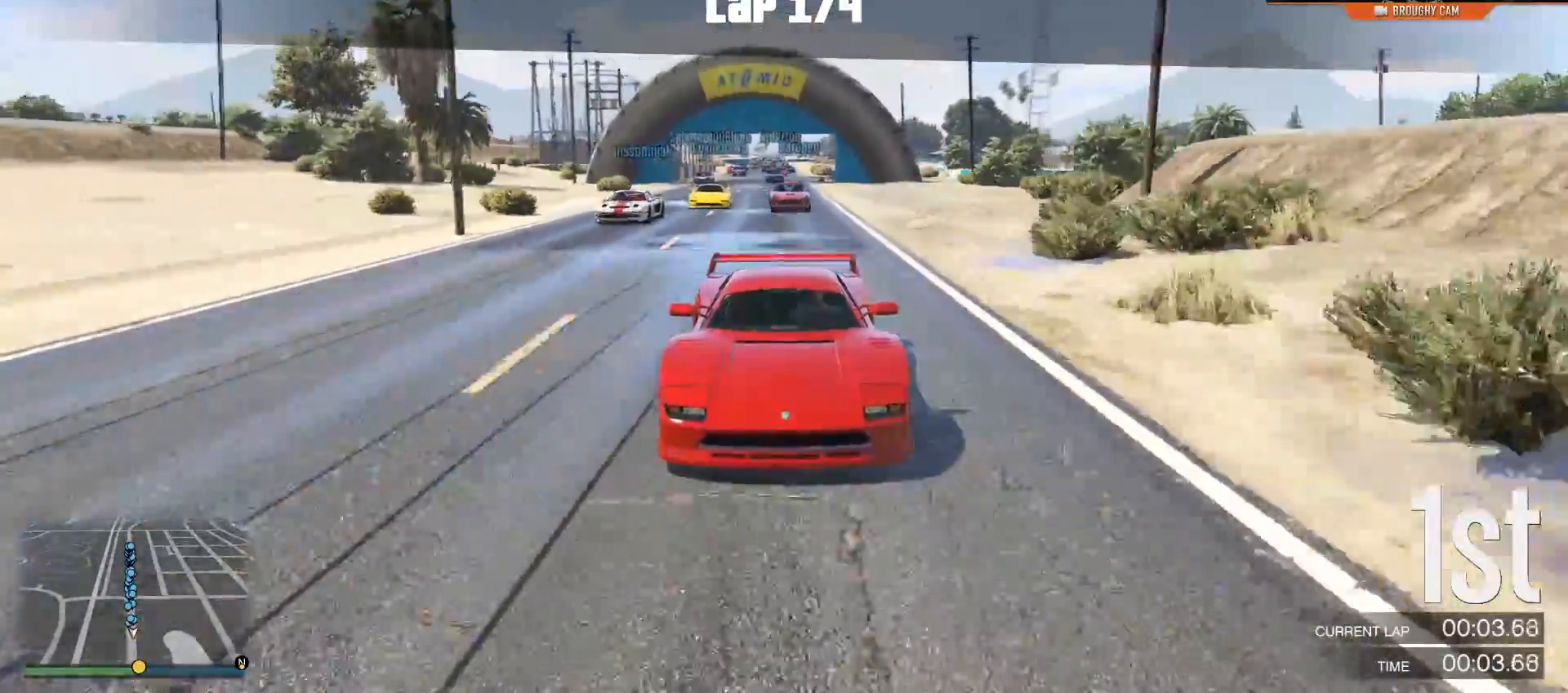
{"buttons": ["R2", "R3"], "left_stick": "center", "right_stick": "center", "events": []}
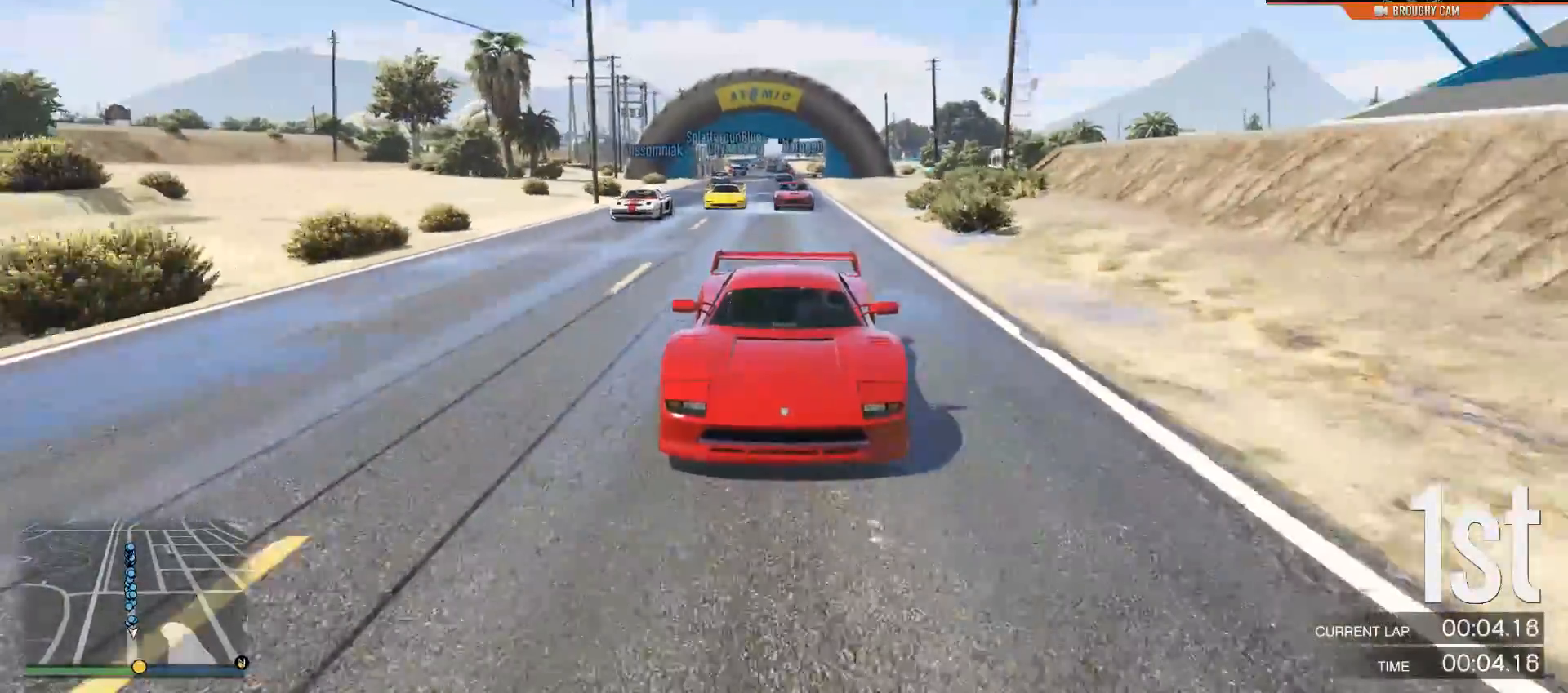
{"buttons": ["R2"], "left_stick": "center", "right_stick": "center", "events": [[167, "R3", "up"]]}
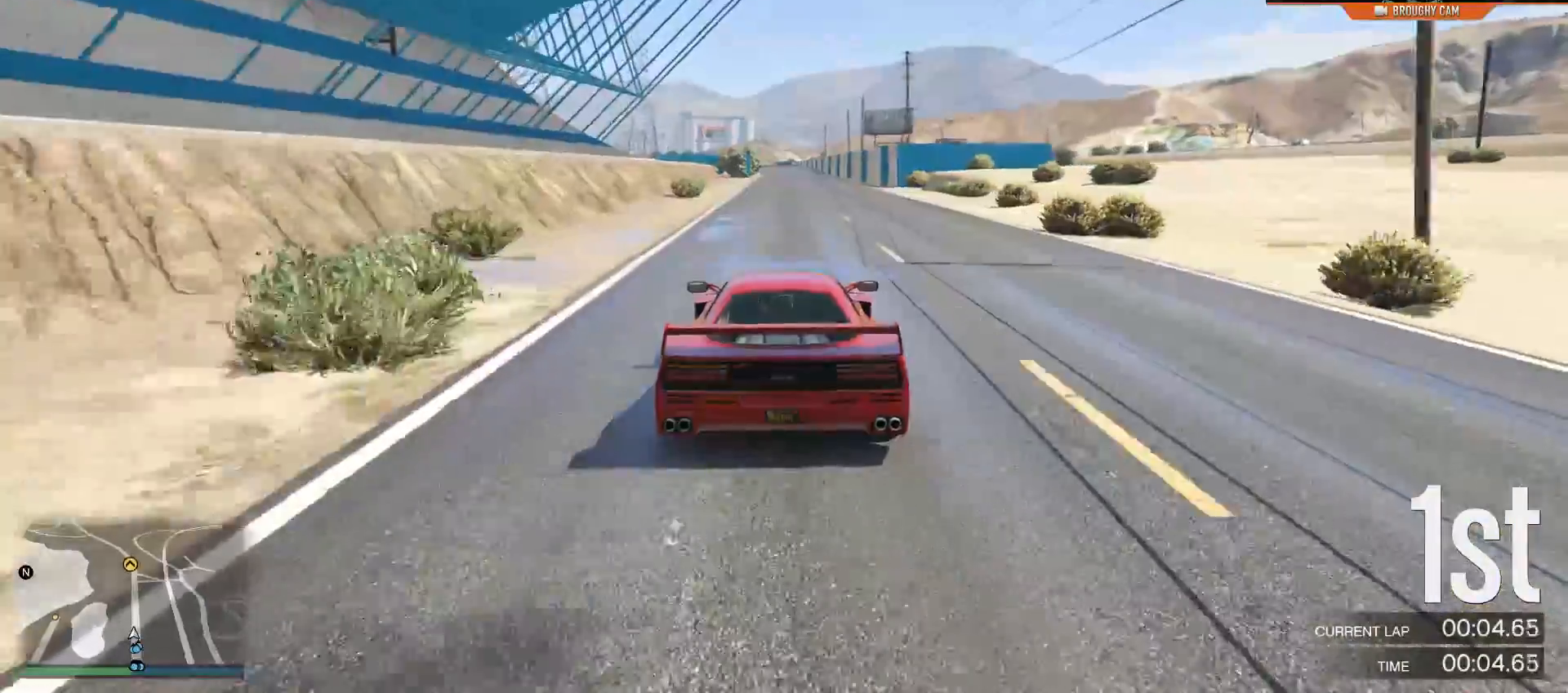
{"buttons": ["R2", "R3"], "left_stick": "center", "right_stick": "center", "events": [[500, "R3", "down"]]}
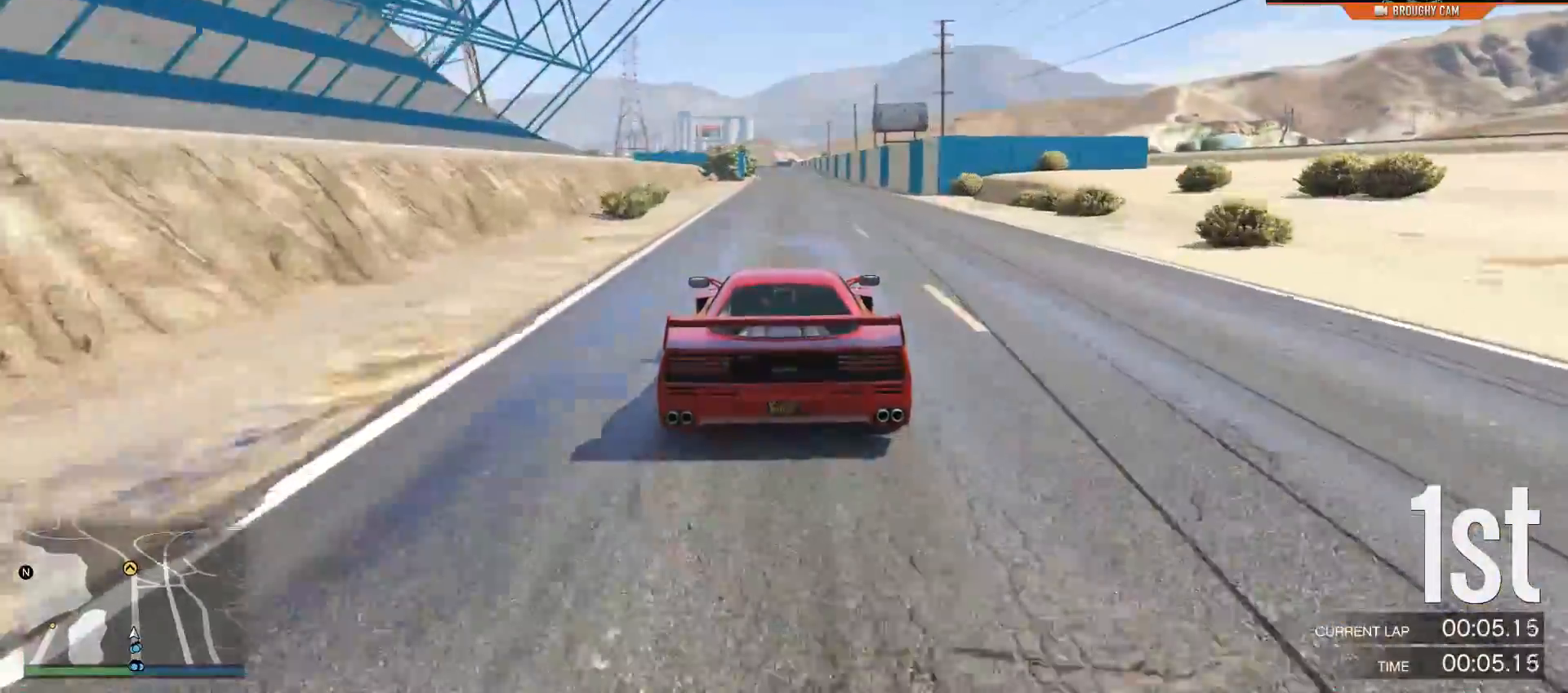
{"buttons": ["R2"], "left_stick": "center", "right_stick": "center", "events": [[334, "R3", "up"]]}
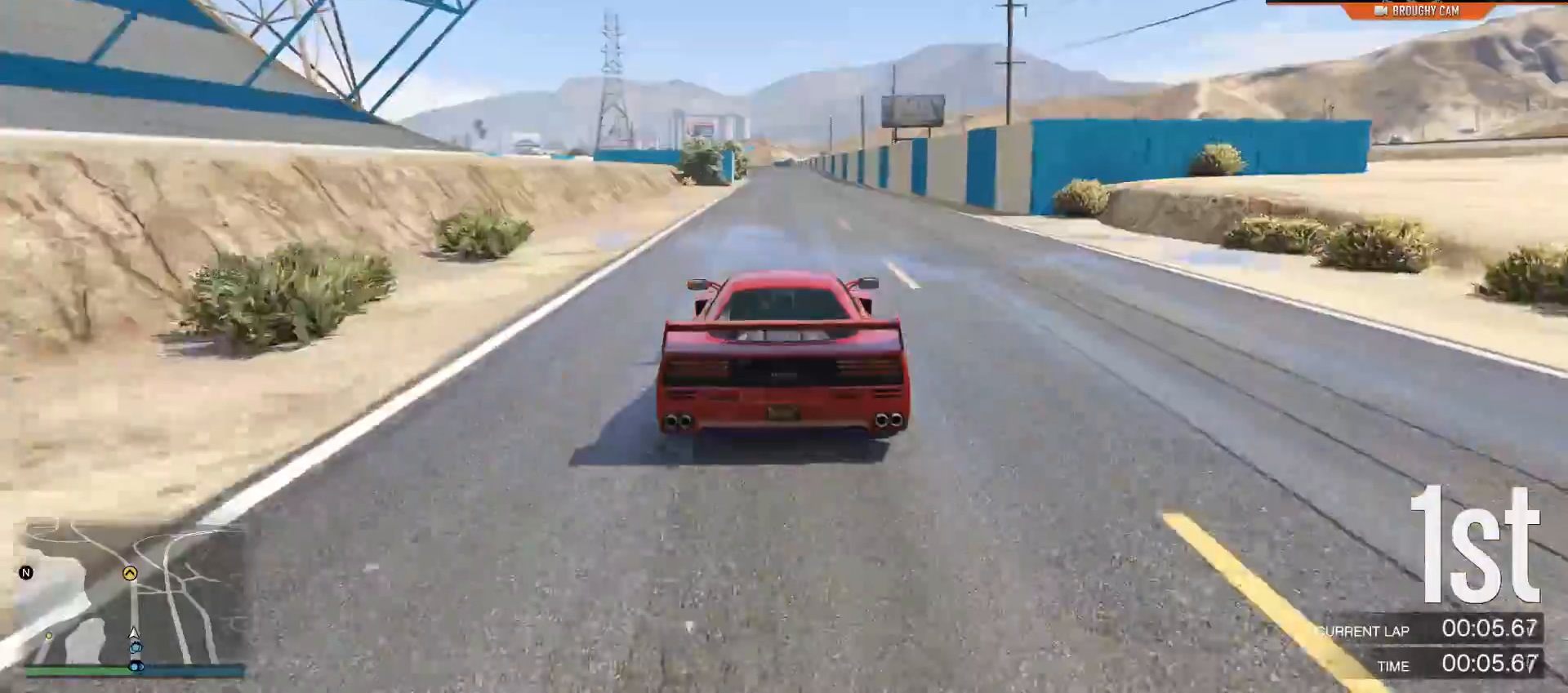
{"buttons": ["R2", "R3"], "left_stick": "center", "right_stick": "center", "events": [[350, "R3", "down"]]}
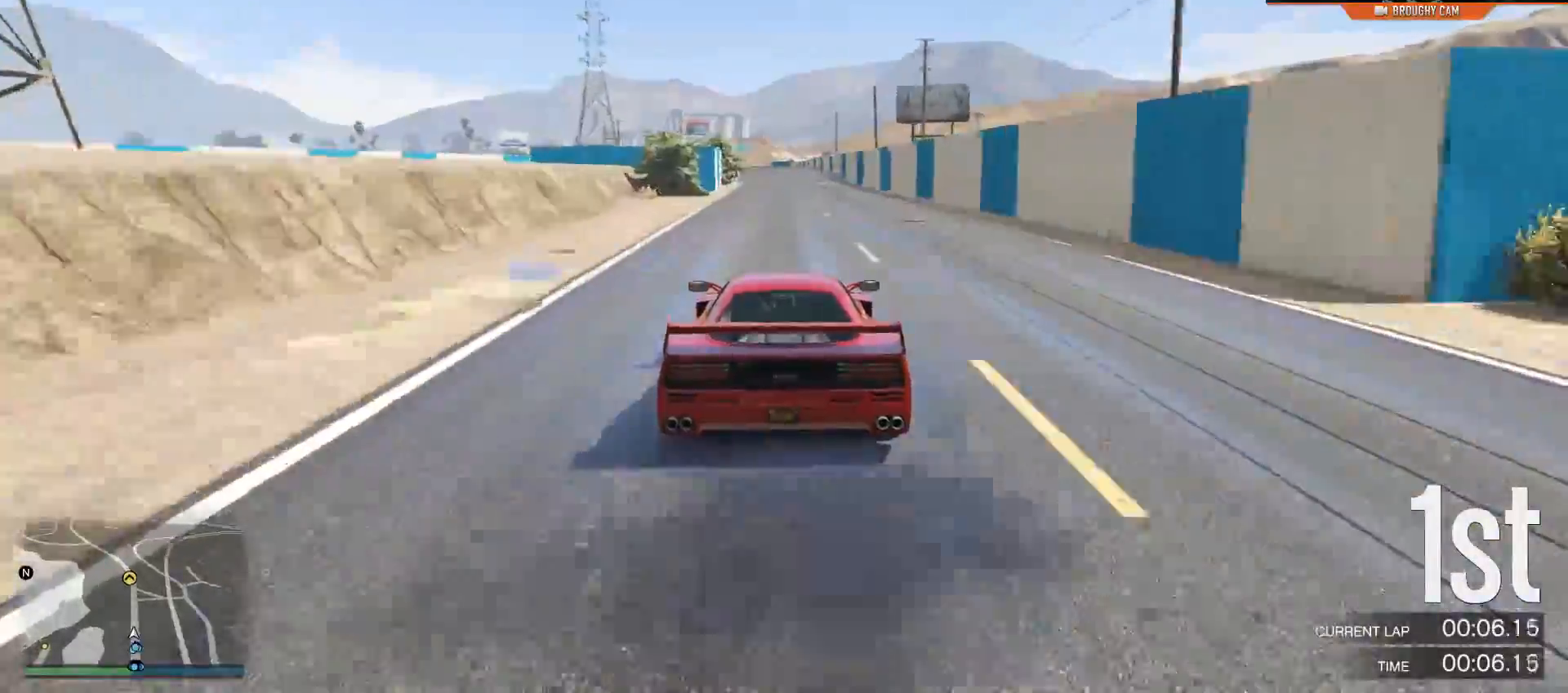
{"buttons": ["R2"], "left_stick": "center", "right_stick": "center", "events": [[484, "R3", "up"]]}
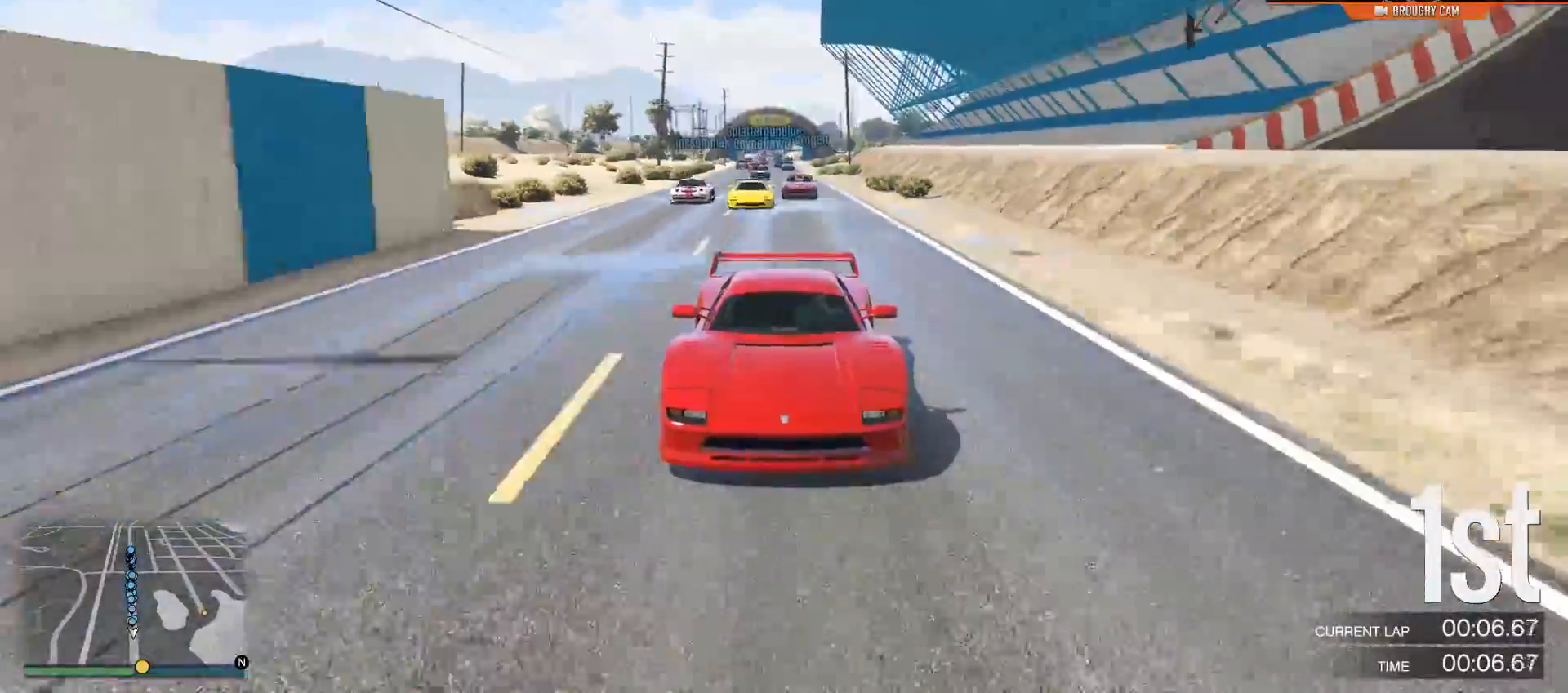
{"buttons": ["R2"], "left_stick": "center", "right_stick": "center", "events": []}
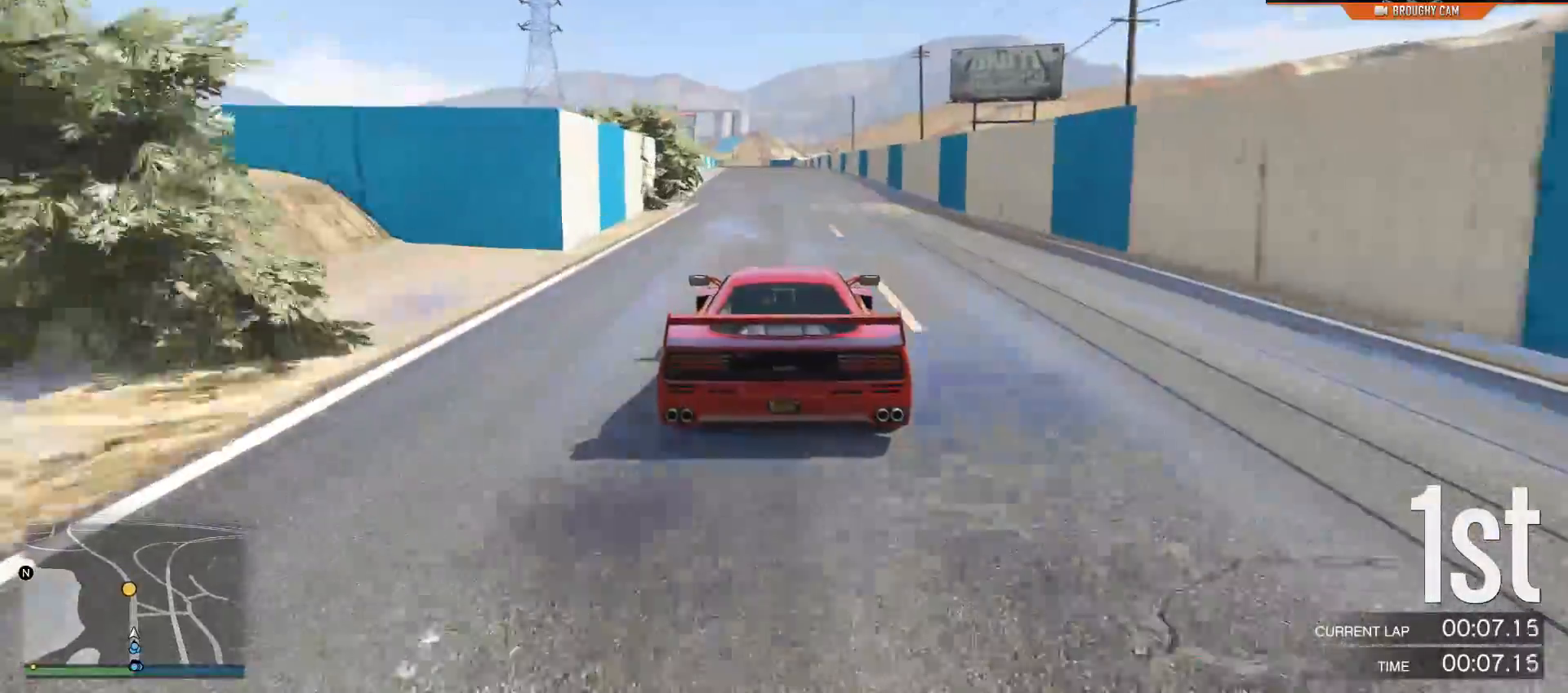
{"buttons": ["R2"], "left_stick": "center", "right_stick": "center", "events": []}
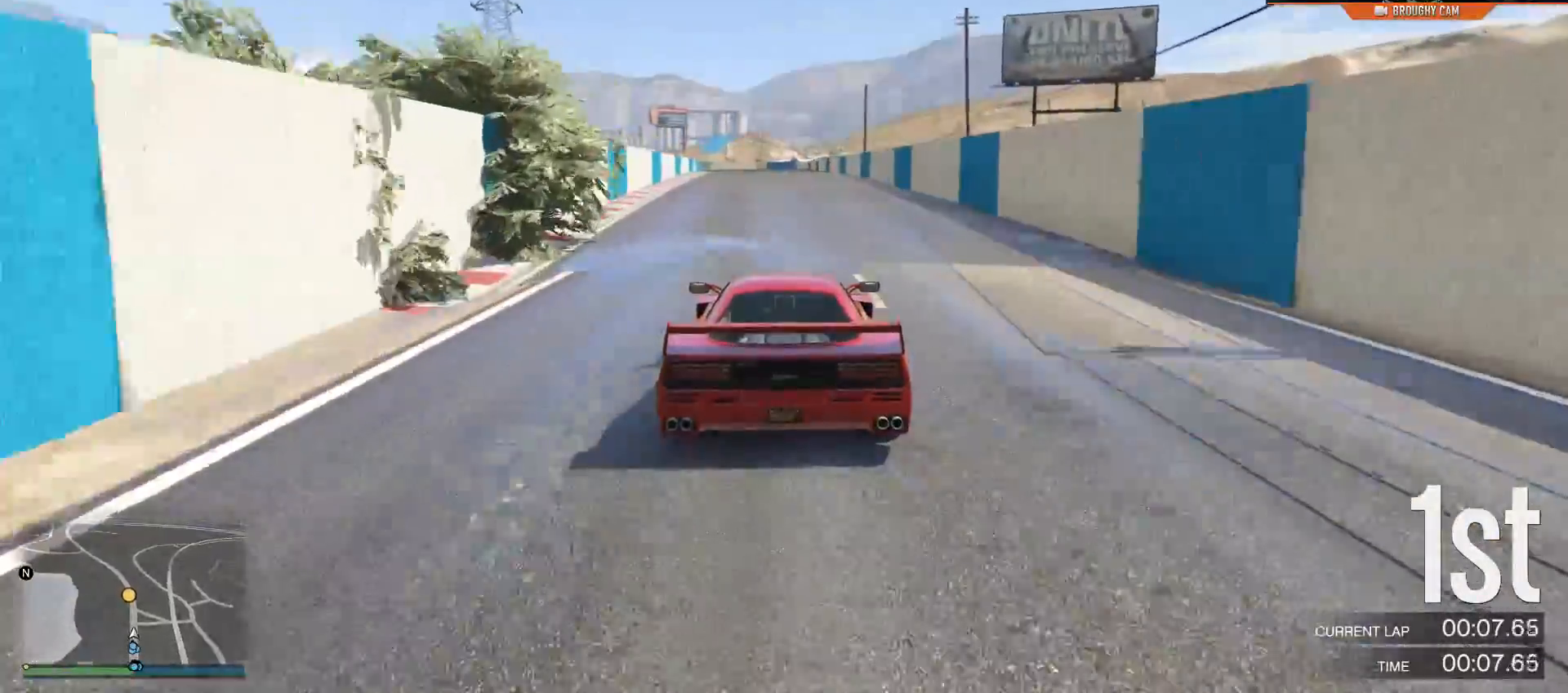
{"buttons": ["R2"], "left_stick": "center", "right_stick": "center", "events": [[100, "left_stick", "right"], [267, "left_stick", "center"]]}
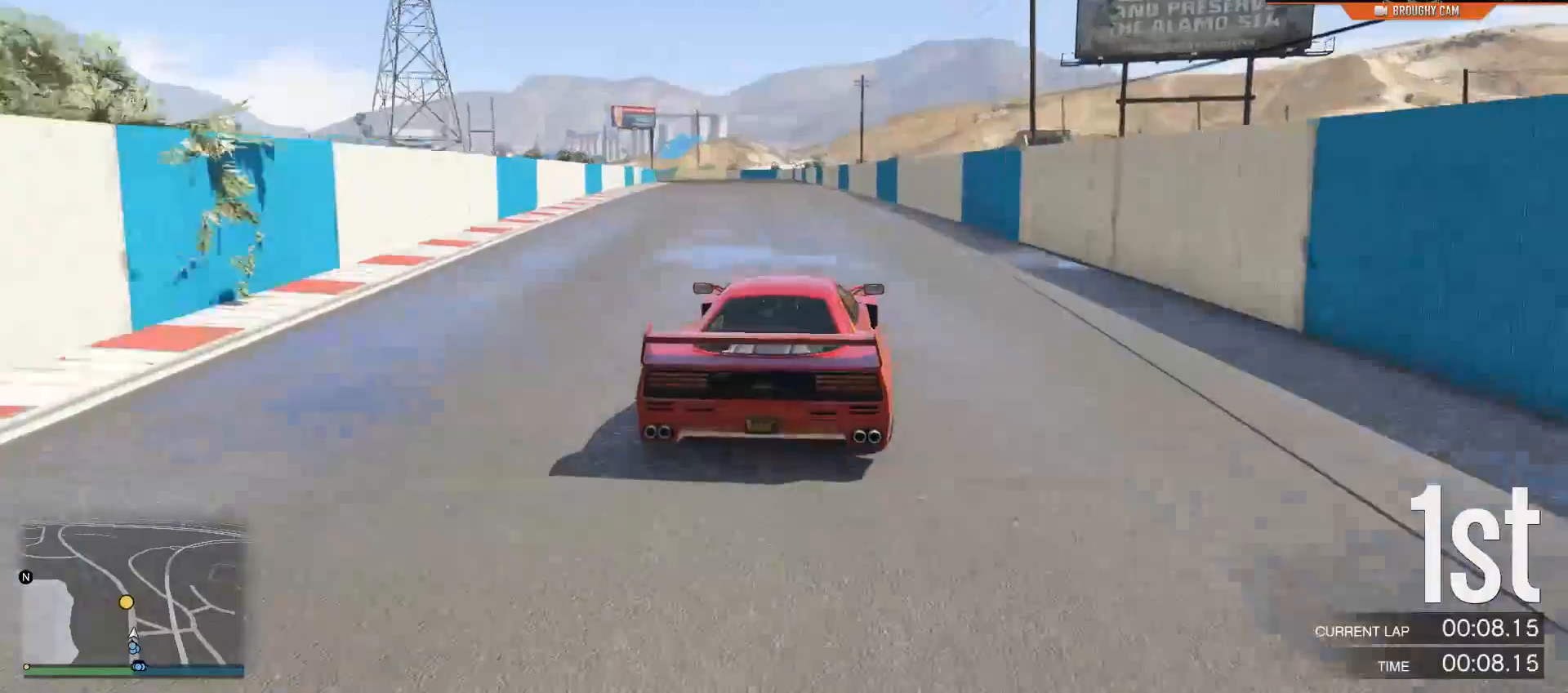
{"buttons": ["L2"], "left_stick": "up-left", "right_stick": "center", "events": [[167, "left_stick", "left"], [367, "L2", "down"], [367, "R2", "up"], [367, "left_stick", "up-left"]]}
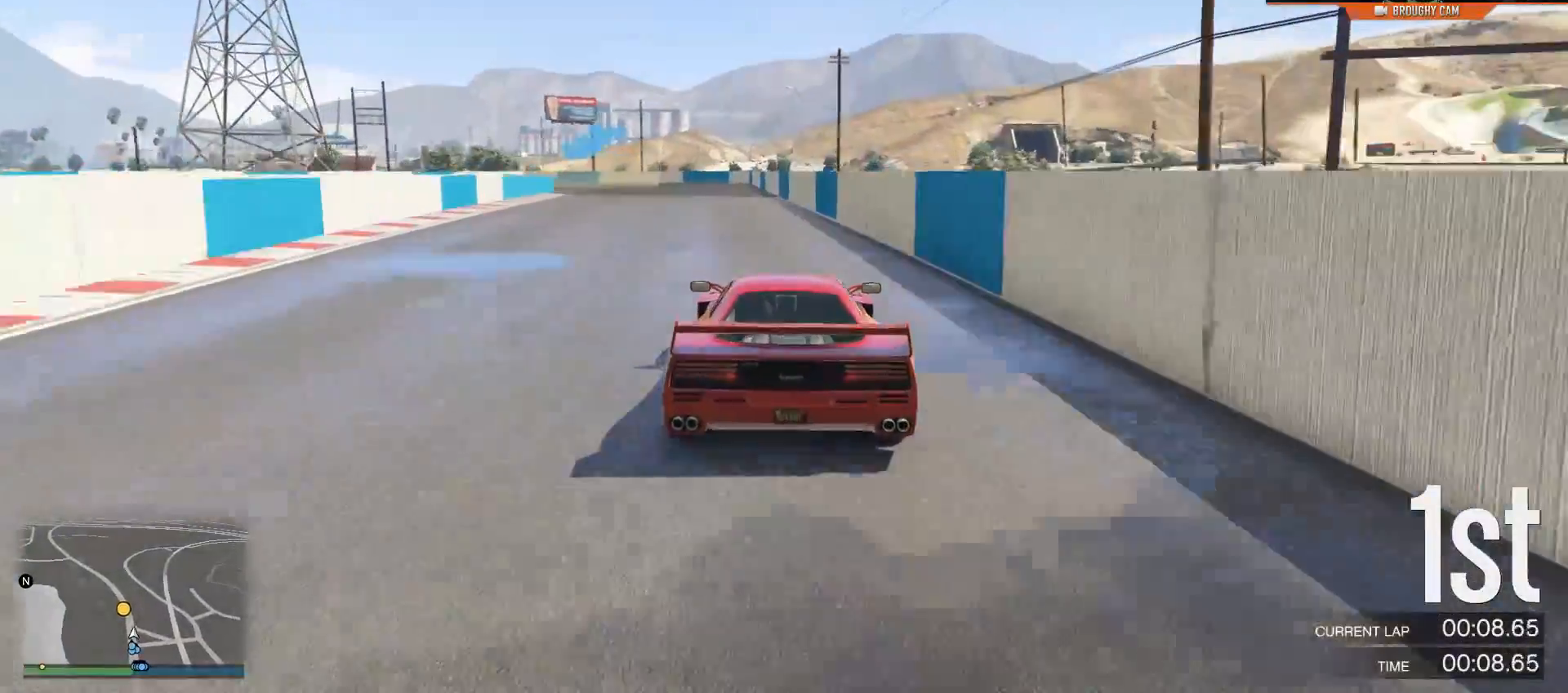
{"buttons": [], "left_stick": "up-left", "right_stick": "down-left", "events": [[250, "right_stick", "left"], [367, "right_stick", "down-left"], [384, "L2", "up"]]}
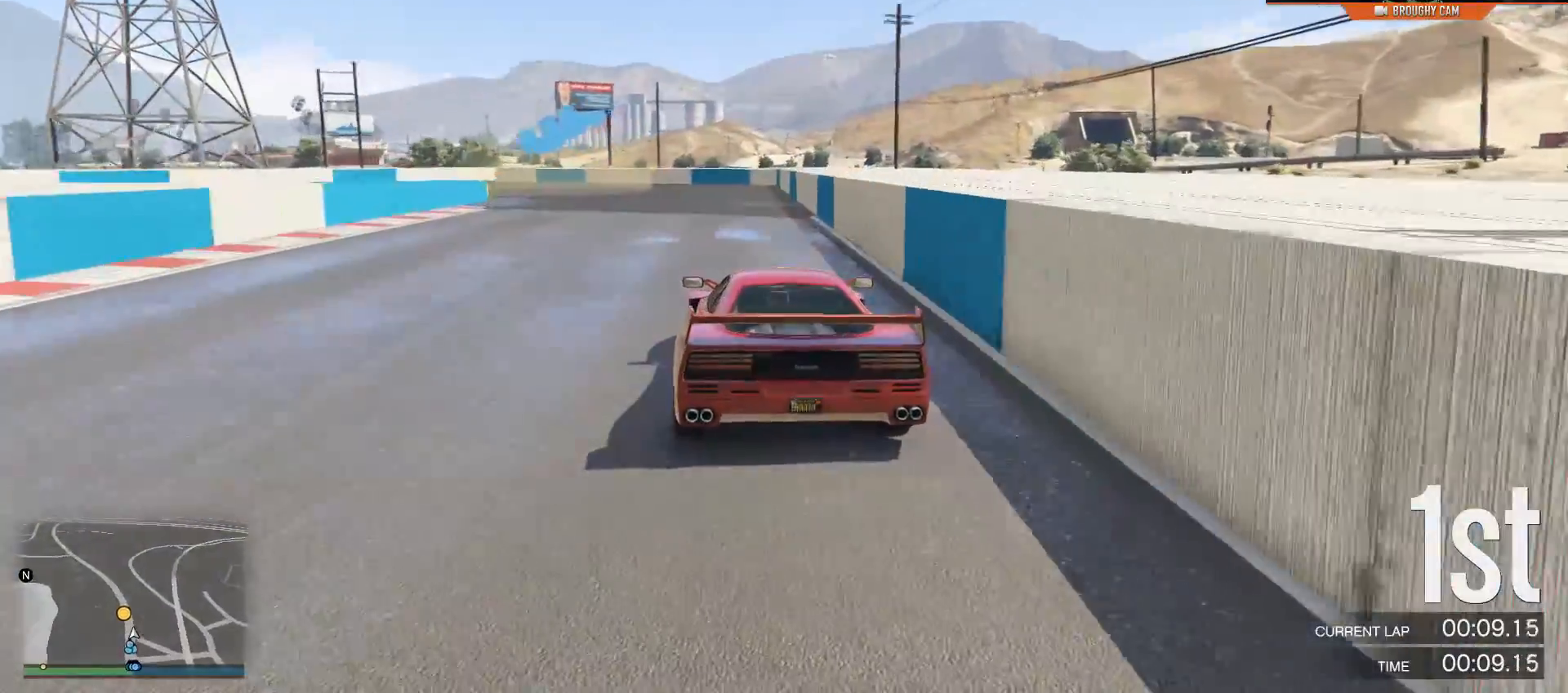
{"buttons": [], "left_stick": "up-left", "right_stick": "down-left", "events": [[251, "L2", "down"], [451, "L2", "up"]]}
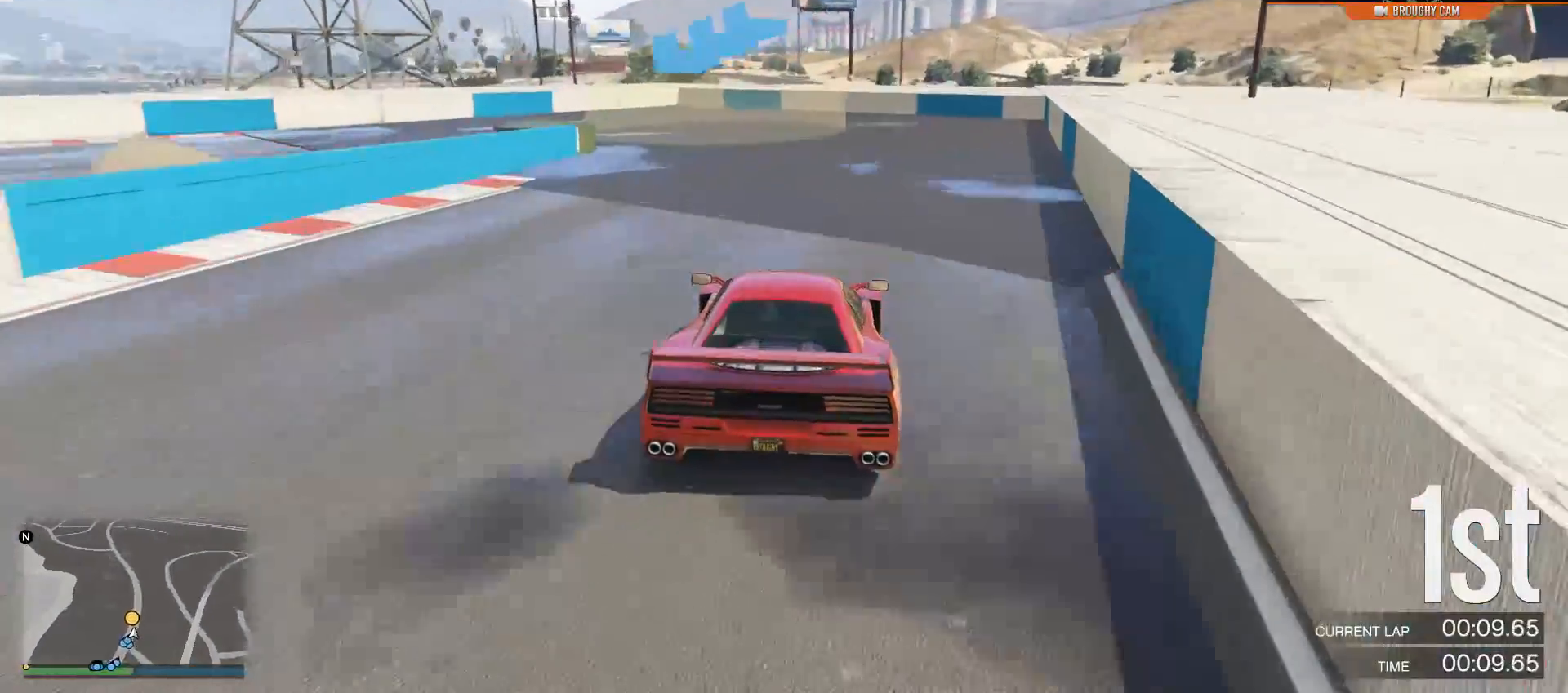
{"buttons": [], "left_stick": "up-left", "right_stick": "down-left", "events": [[17, "left_stick", "center"], [83, "L2", "down"], [83, "left_stick", "up-left"], [467, "L2", "up"]]}
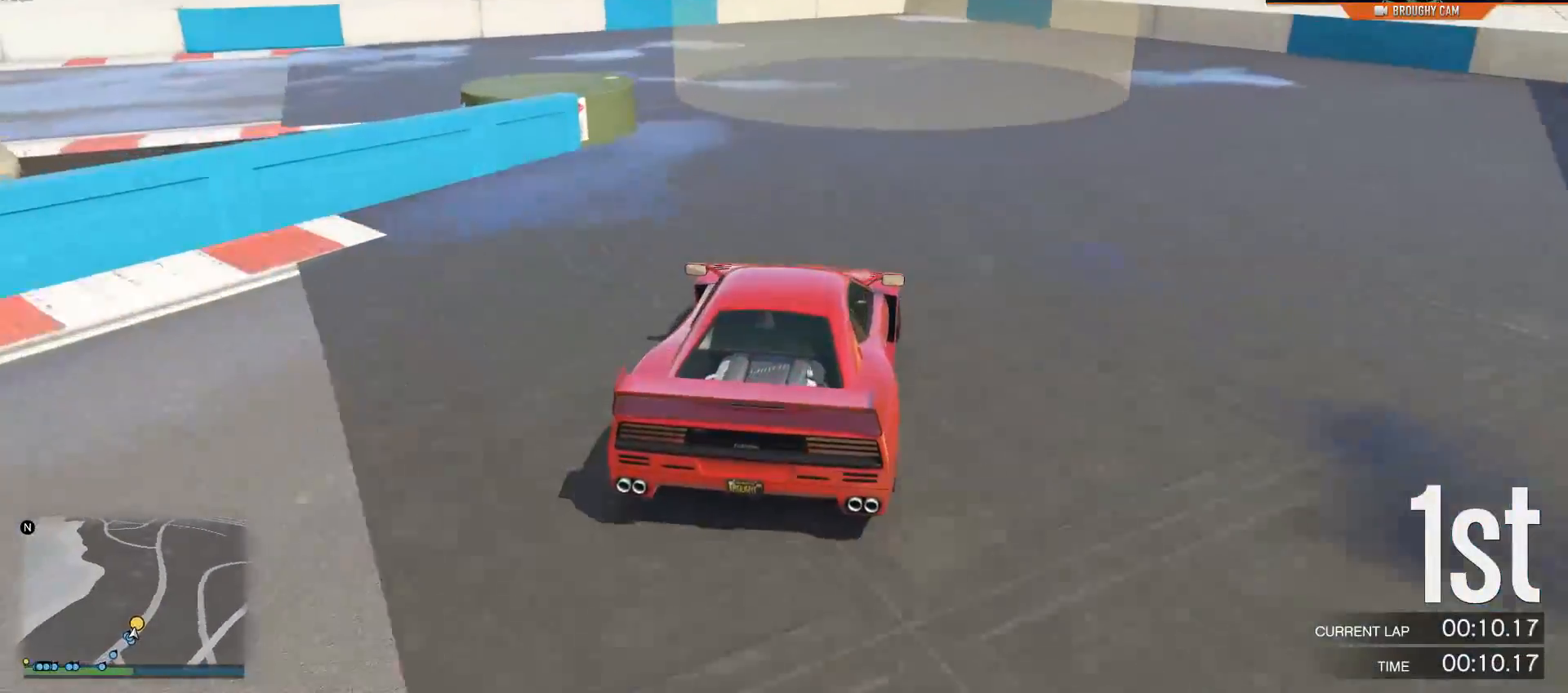
{"buttons": [], "left_stick": "left", "right_stick": "down-left", "events": [[34, "L2", "down"], [184, "L2", "up"], [234, "left_stick", "center"], [501, "left_stick", "left"]]}
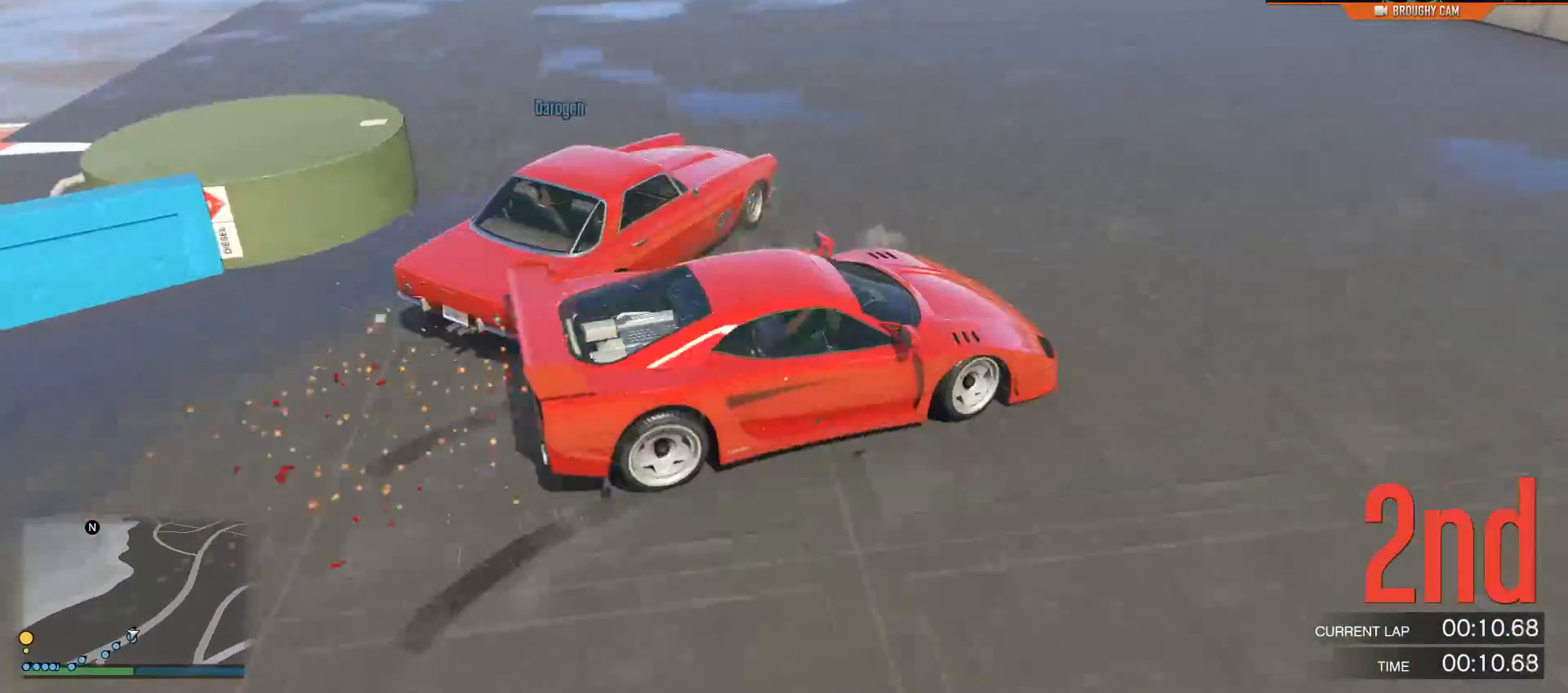
{"buttons": [], "left_stick": "left", "right_stick": "down-left", "events": [[167, "left_stick", "center"], [467, "left_stick", "left"]]}
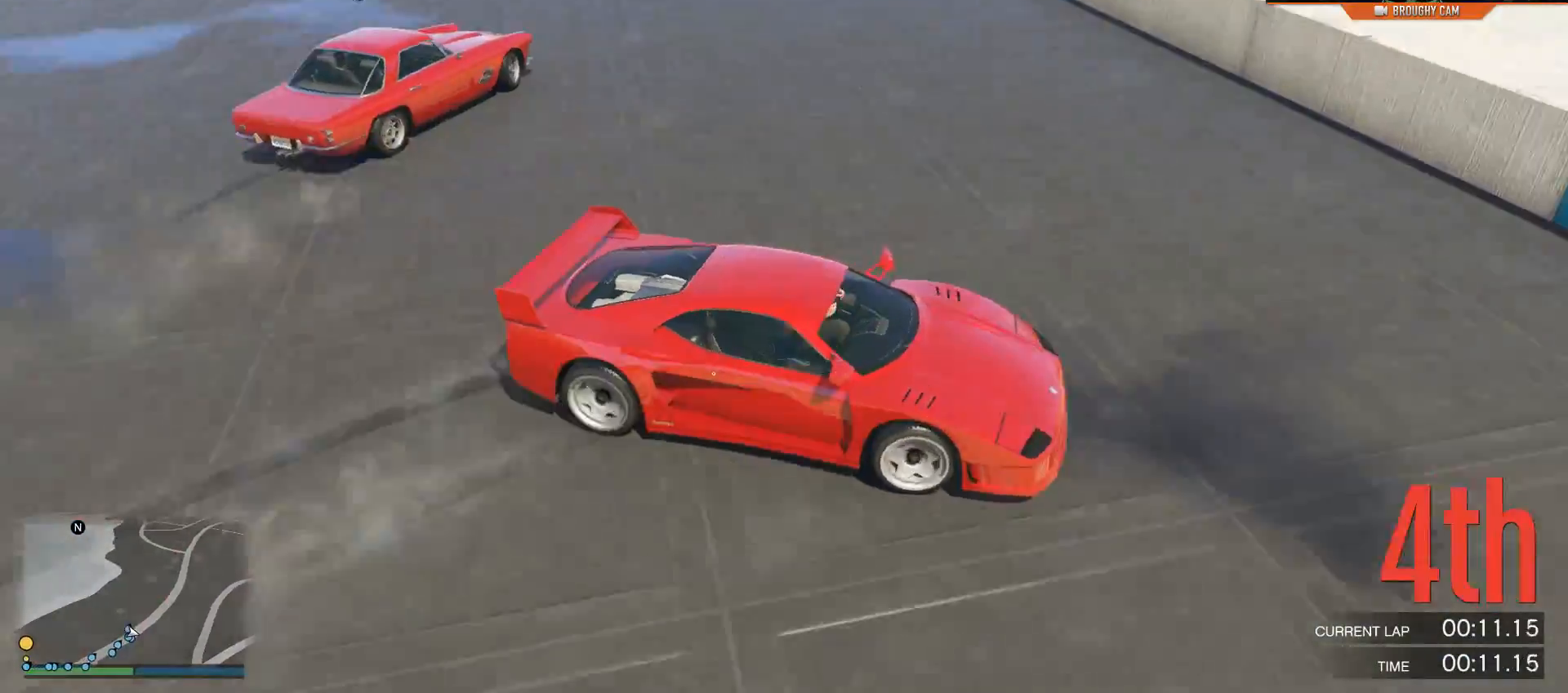
{"buttons": [], "left_stick": "center", "right_stick": "left", "events": [[101, "left_stick", "center"], [317, "right_stick", "left"]]}
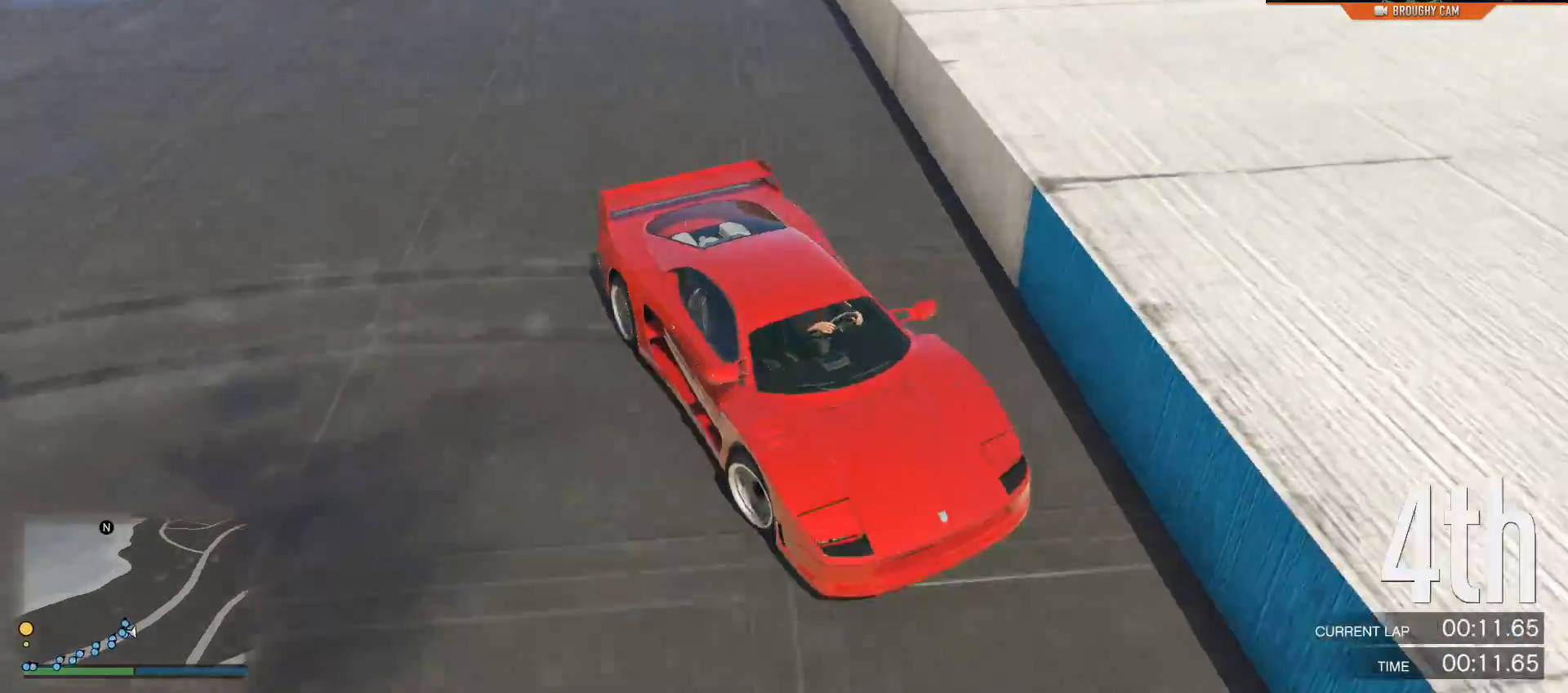
{"buttons": [], "left_stick": "left", "right_stick": "left", "events": [[117, "left_stick", "left"]]}
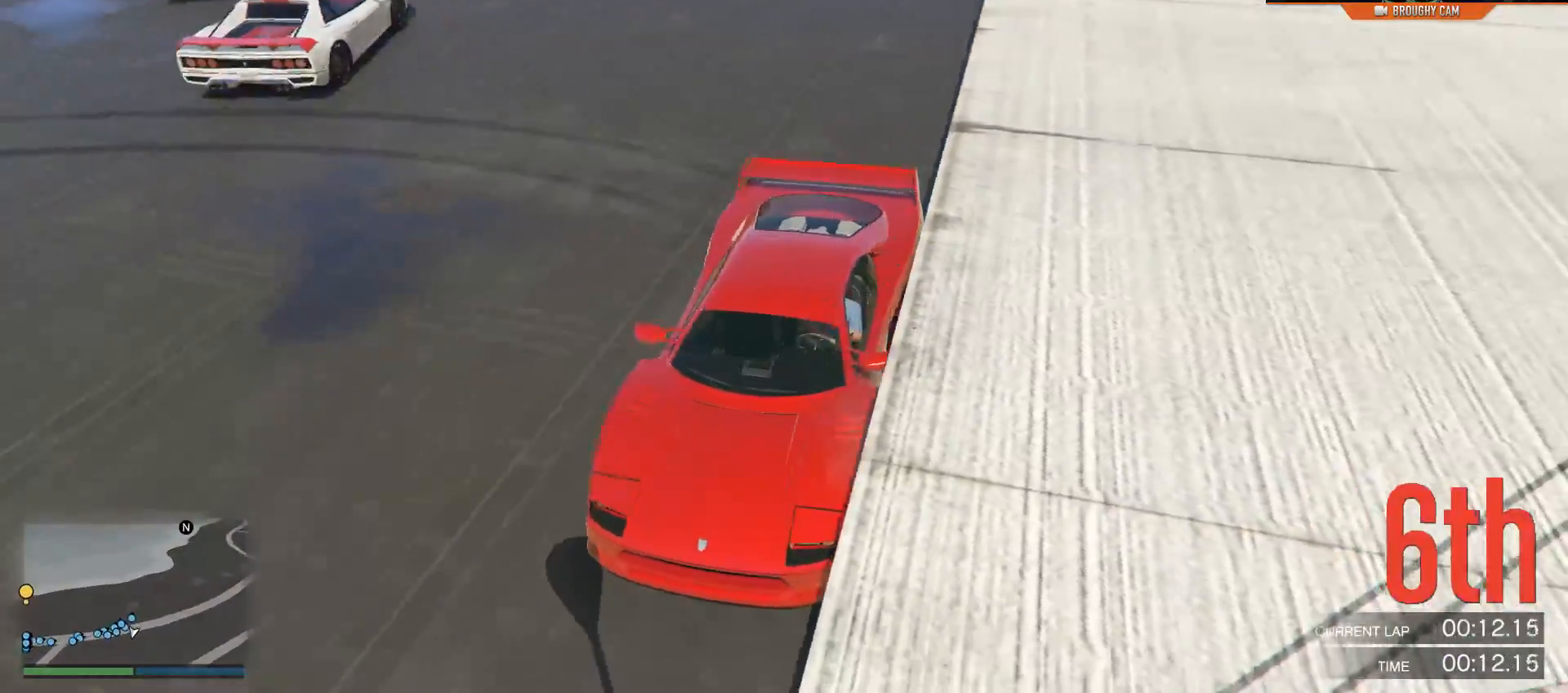
{"buttons": [], "left_stick": "center", "right_stick": "left", "events": [[84, "left_stick", "center"]]}
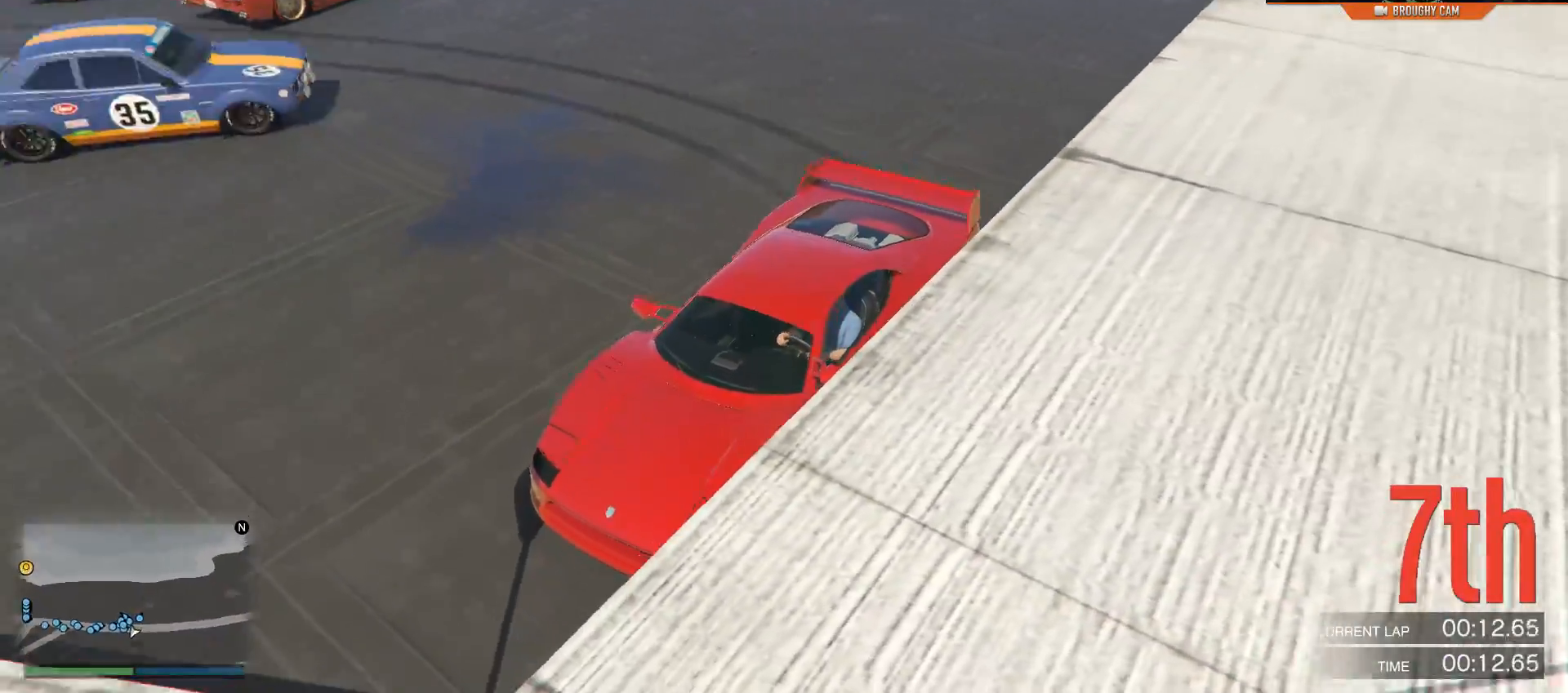
{"buttons": ["L2"], "left_stick": "center", "right_stick": "left", "events": [[150, "L2", "down"], [233, "left_stick", "left"], [484, "left_stick", "center"]]}